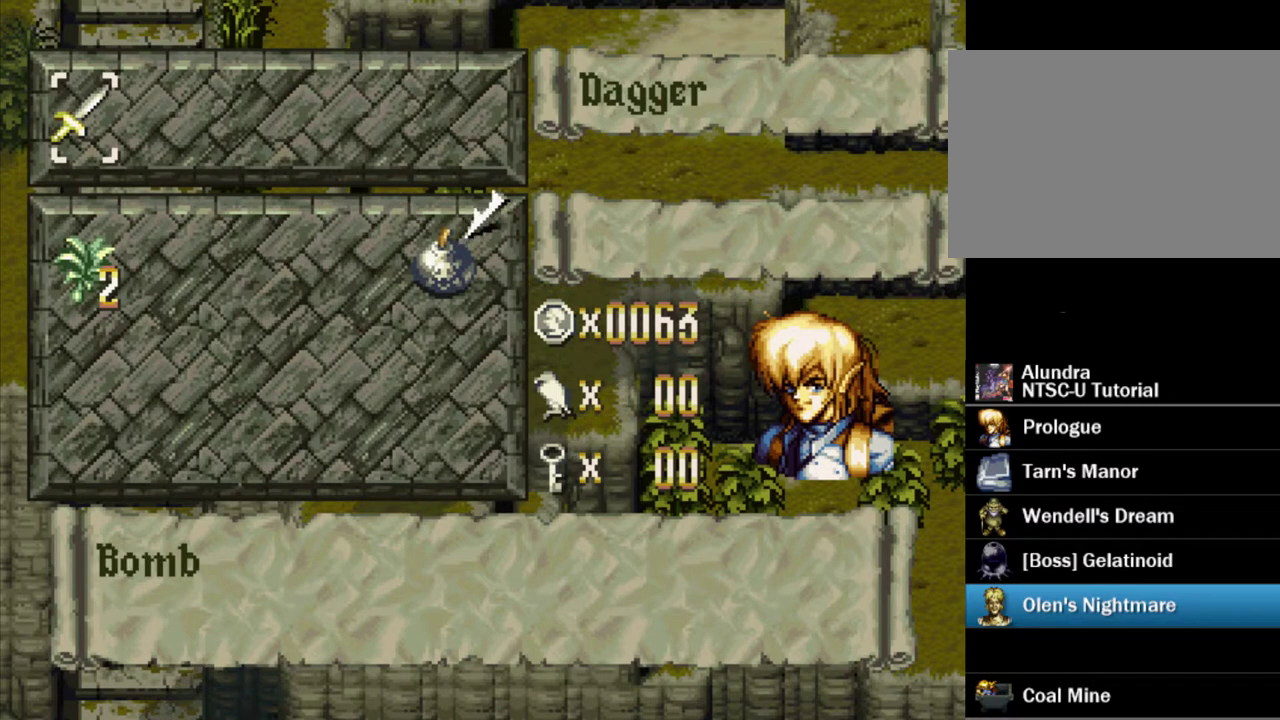
Gameplay with a controller (PlayStation layout); each line is a JSON object with the inputs held at the frame after it (dt_ms = milliseconds from this image to that frame). "events" lists button and stick changes between this image and that frame as [ms after this image, input, new state], when the widget could be followed in between. Not read: L3 R3.
{"dt_ms": 400, "buttons": [], "events": [[67, "DPAD_LEFT", "up"], [217, "DPAD_RIGHT", "down"], [333, "DPAD_RIGHT", "up"]]}
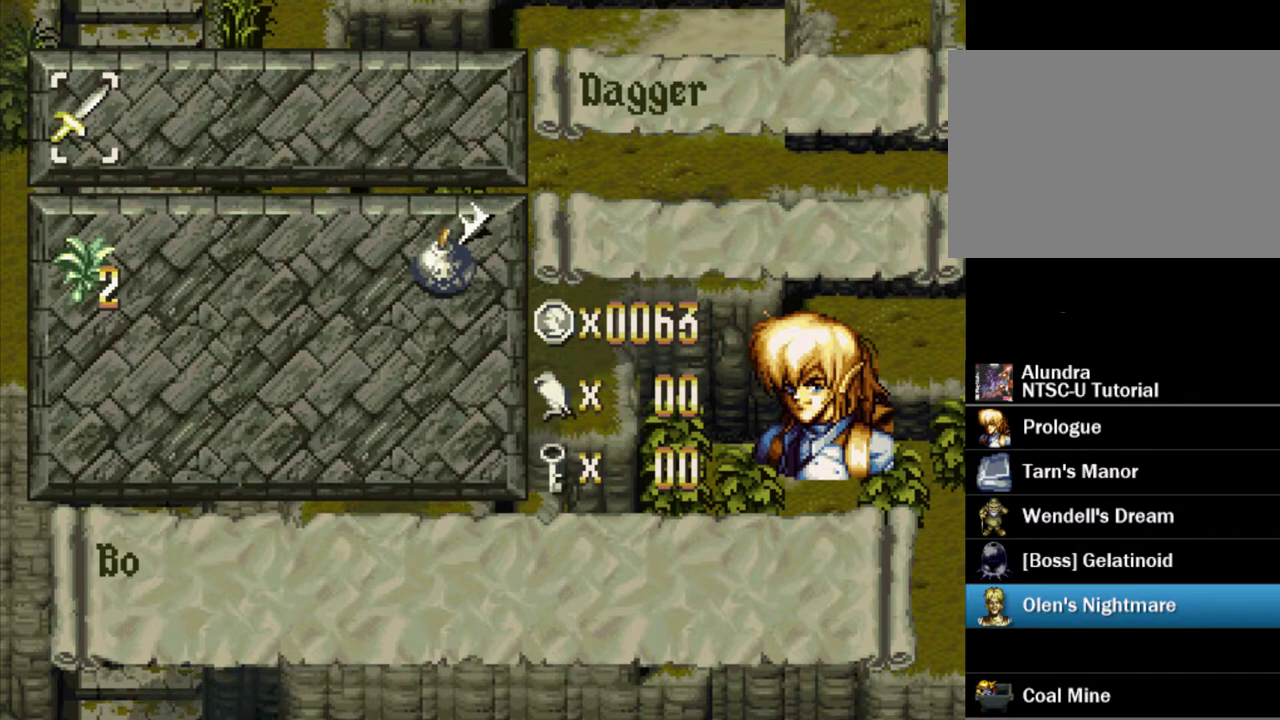
{"dt_ms": 200, "buttons": [], "events": [[33, "DPAD_LEFT", "down"], [183, "DPAD_LEFT", "up"]]}
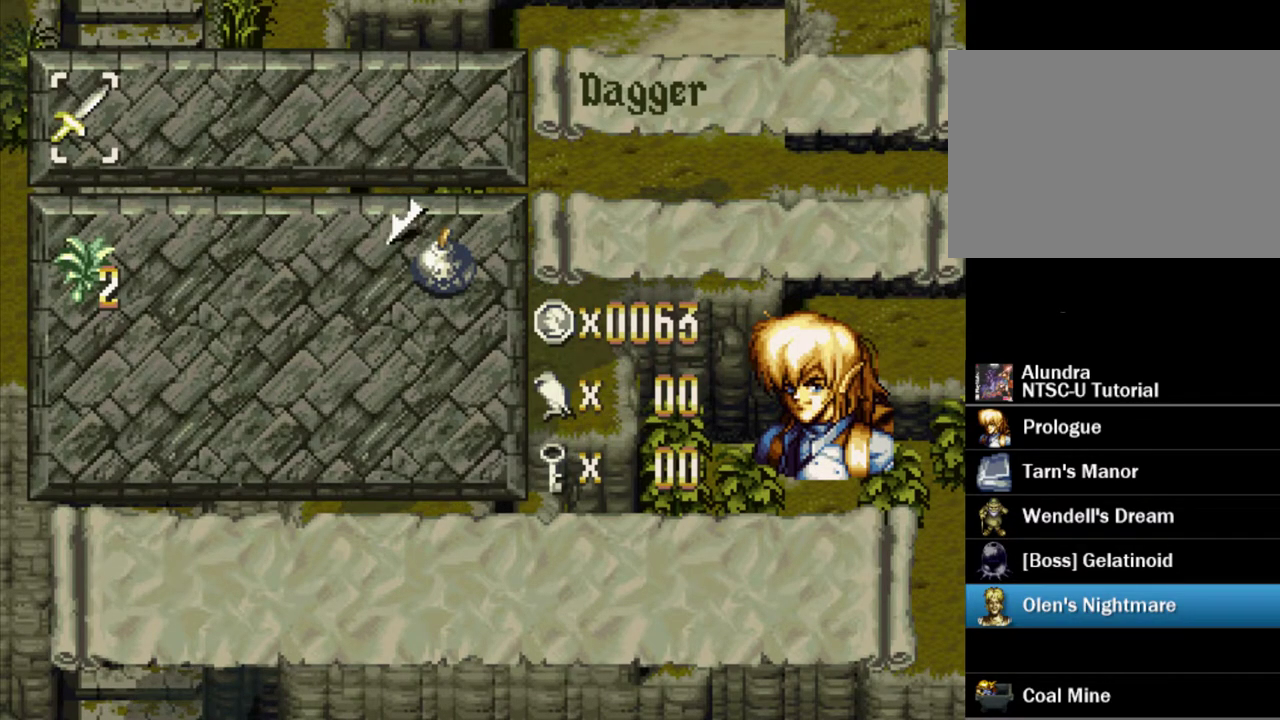
{"dt_ms": 700, "buttons": ["DPAD_LEFT"], "events": [[367, "DPAD_LEFT", "down"], [450, "DPAD_LEFT", "up"], [533, "DPAD_LEFT", "down"], [583, "DPAD_LEFT", "up"], [667, "DPAD_LEFT", "down"]]}
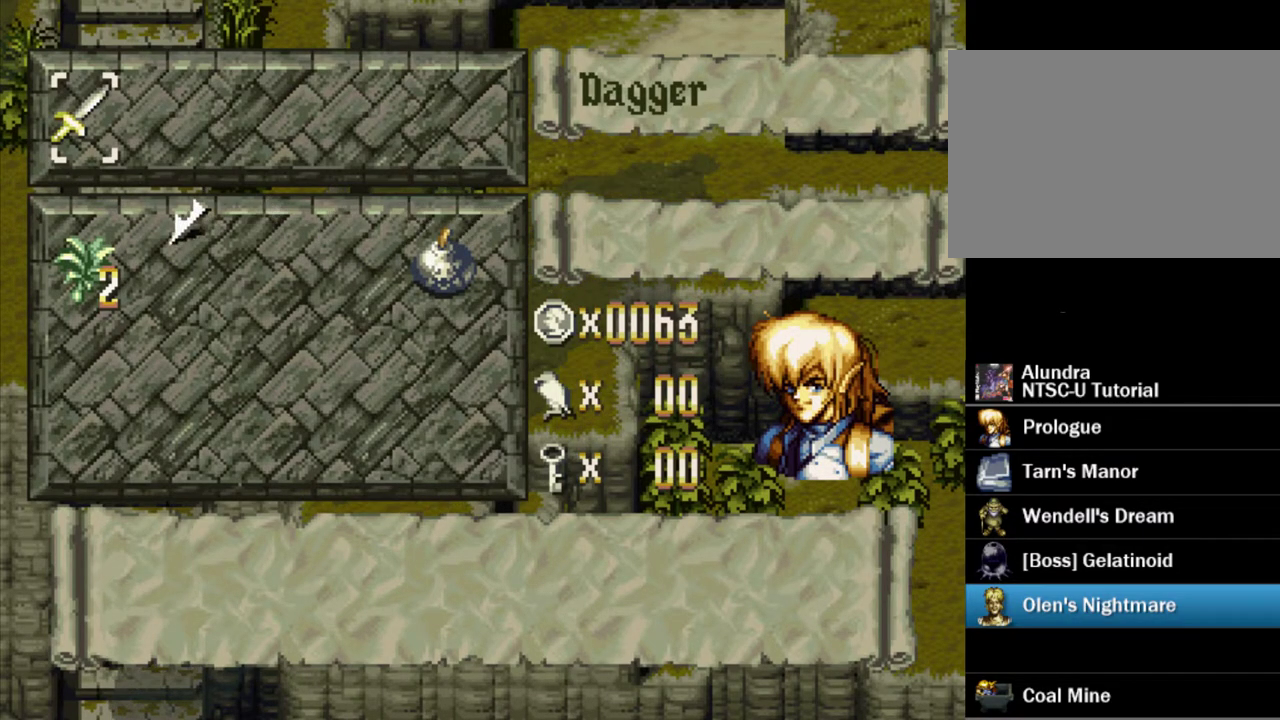
{"dt_ms": 300, "buttons": [], "events": [[50, "DPAD_LEFT", "up"], [133, "DPAD_LEFT", "down"], [283, "DPAD_LEFT", "up"]]}
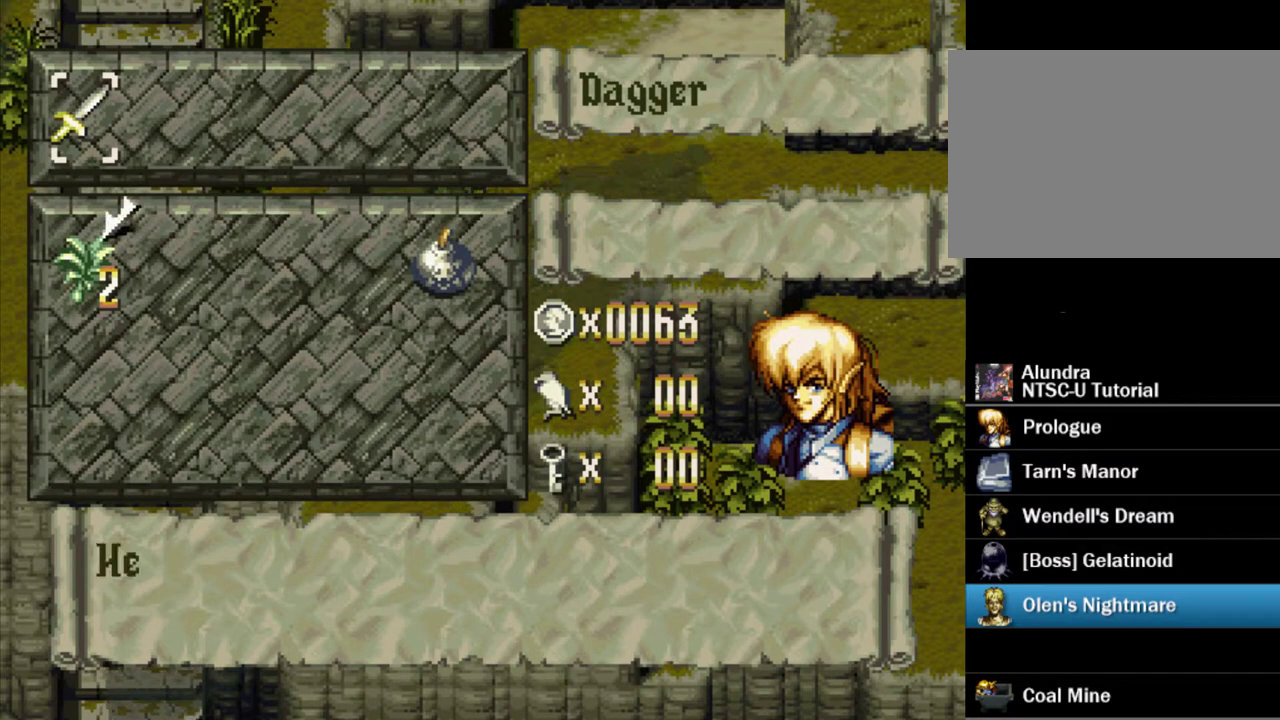
{"dt_ms": 300, "buttons": ["DPAD_UP"], "events": [[83, "DPAD_LEFT", "down"], [167, "DPAD_LEFT", "up"], [300, "DPAD_UP", "down"]]}
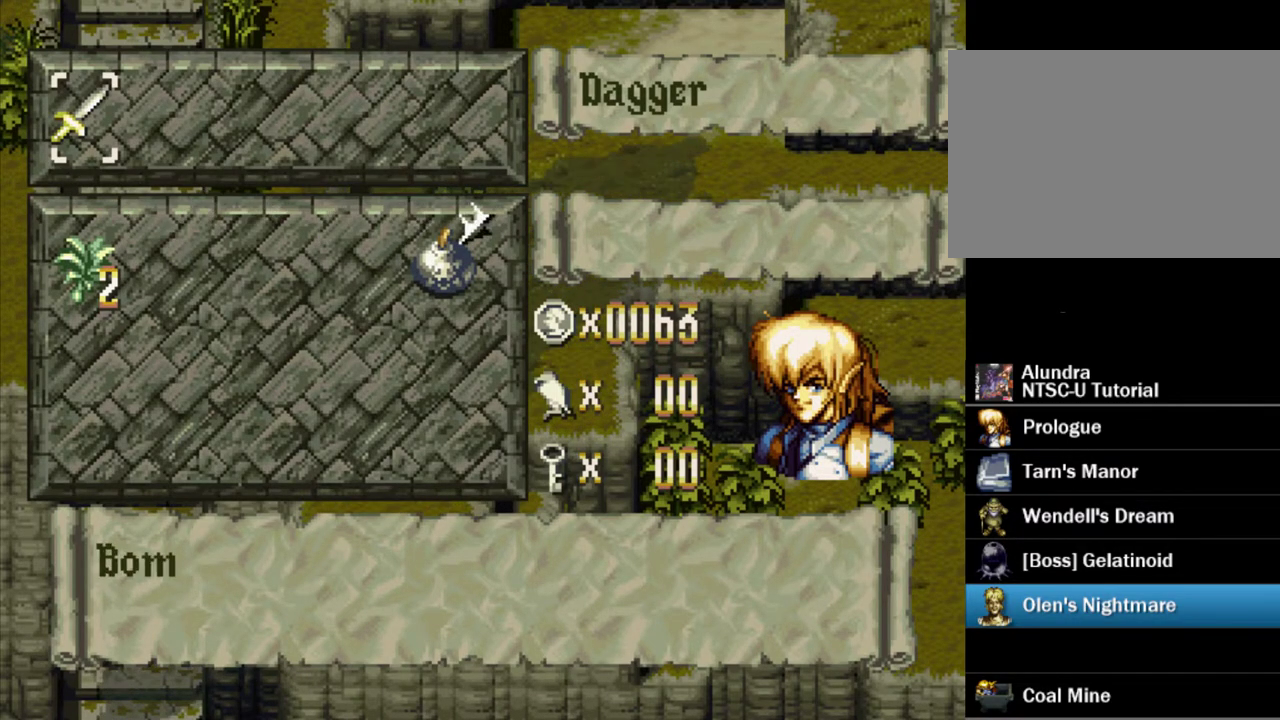
{"dt_ms": 300, "buttons": [], "events": [[133, "DPAD_UP", "up"]]}
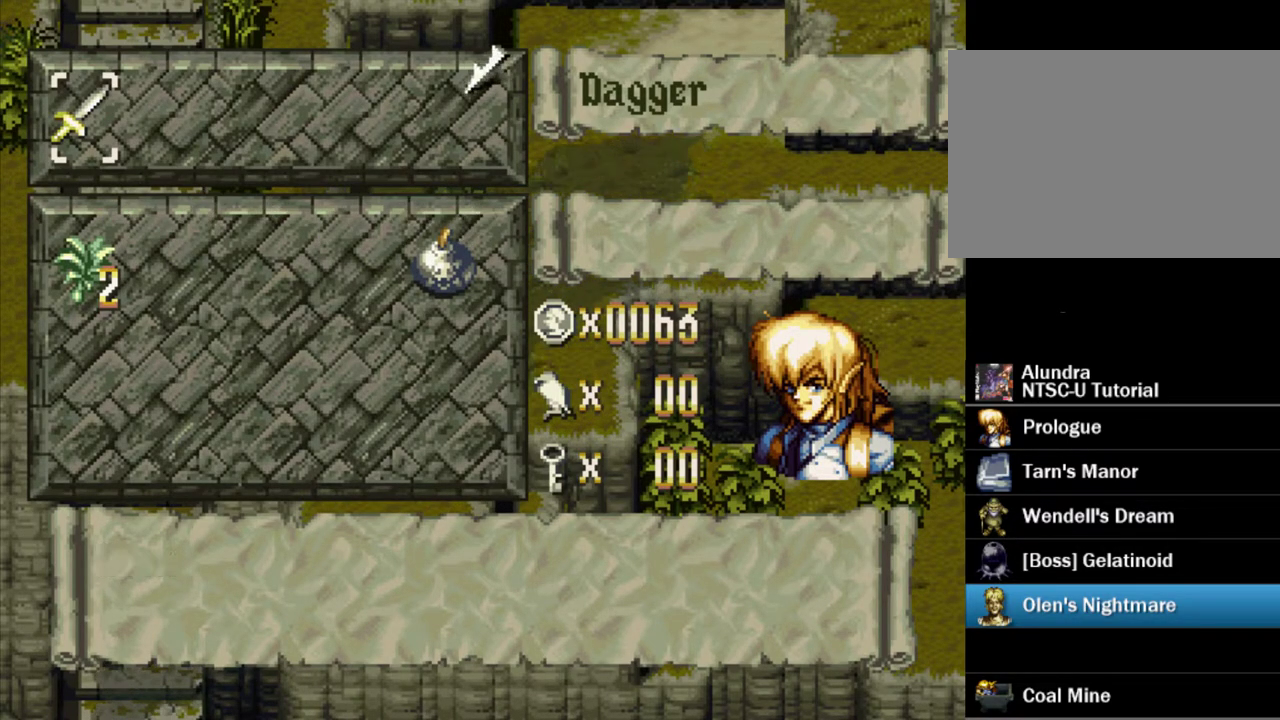
{"dt_ms": 400, "buttons": [], "events": [[283, "DPAD_LEFT", "down"], [350, "DPAD_LEFT", "up"]]}
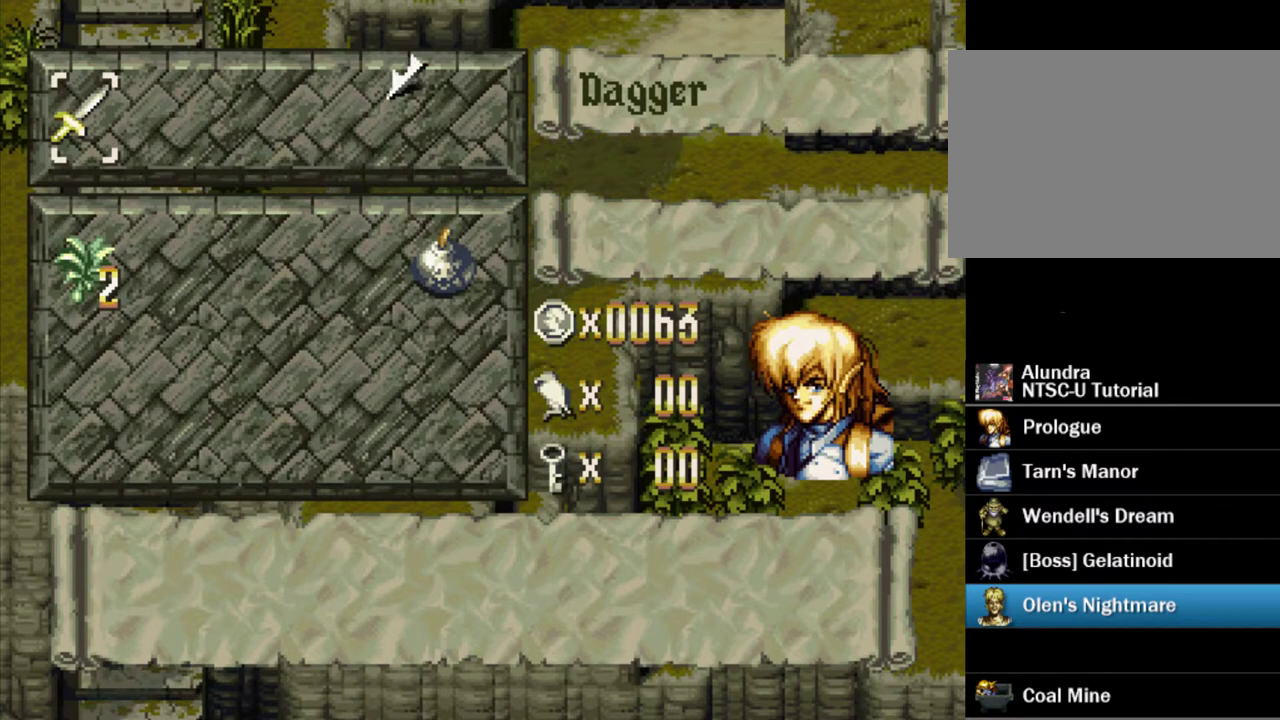
{"dt_ms": 400, "buttons": [], "events": [[183, "DPAD_RIGHT", "down"], [317, "DPAD_RIGHT", "up"]]}
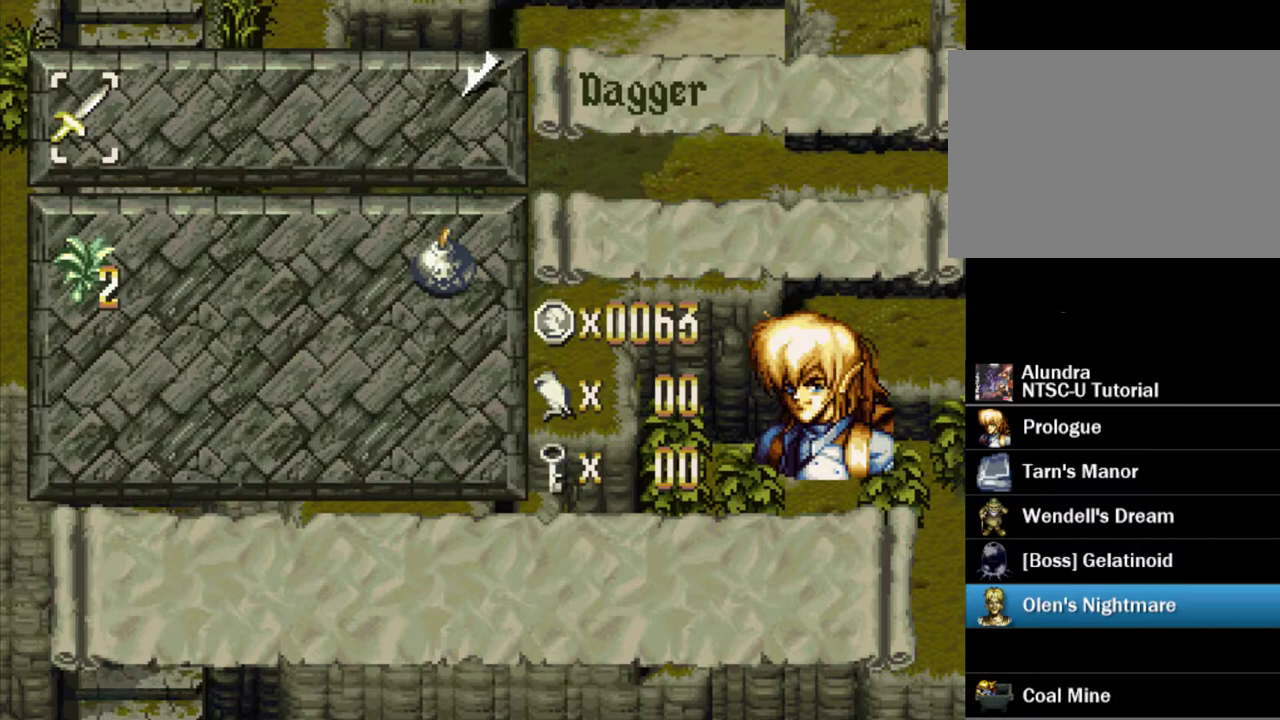
{"dt_ms": 700, "buttons": [], "events": [[33, "DPAD_RIGHT", "down"], [100, "DPAD_RIGHT", "up"]]}
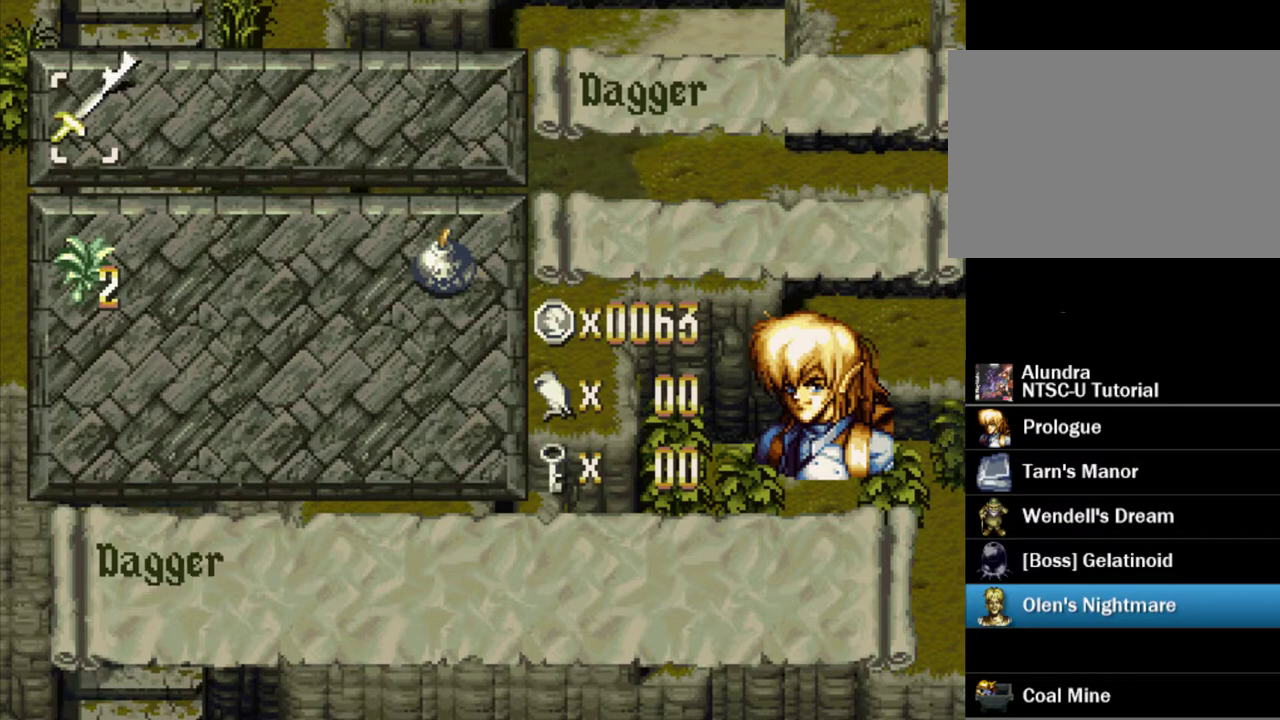
{"dt_ms": 500, "buttons": [], "events": []}
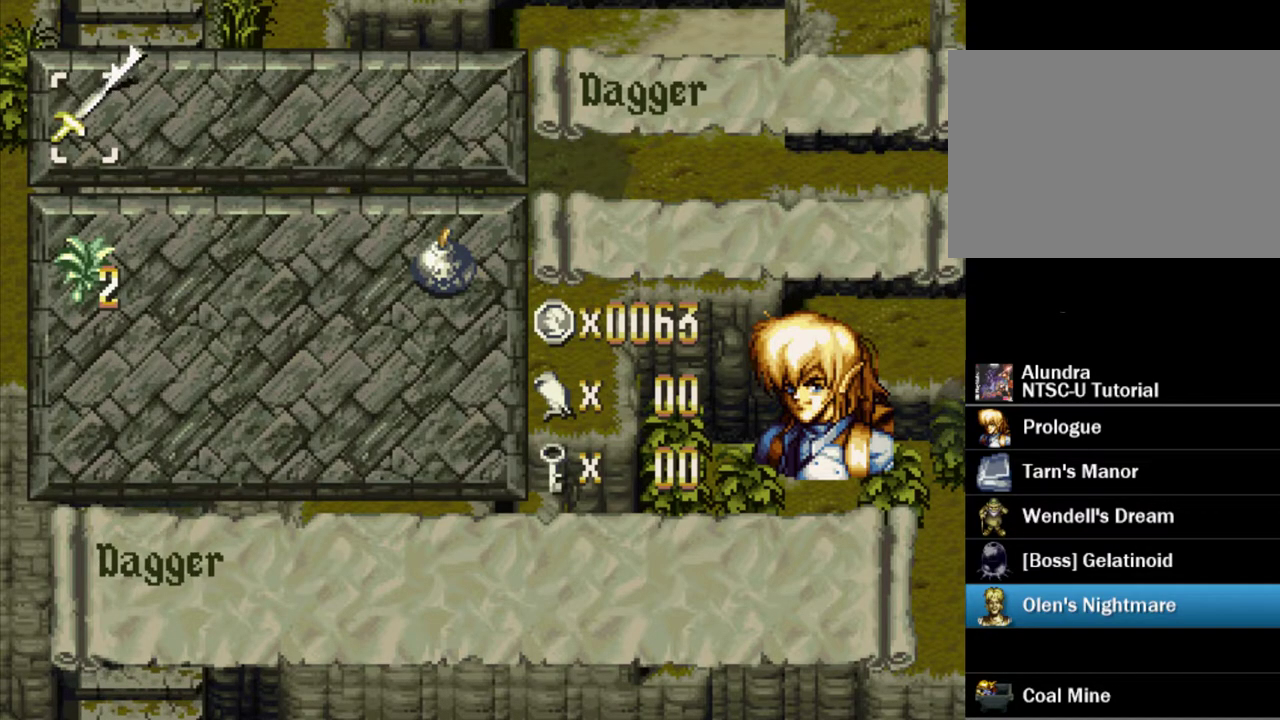
{"dt_ms": 500, "buttons": [], "events": []}
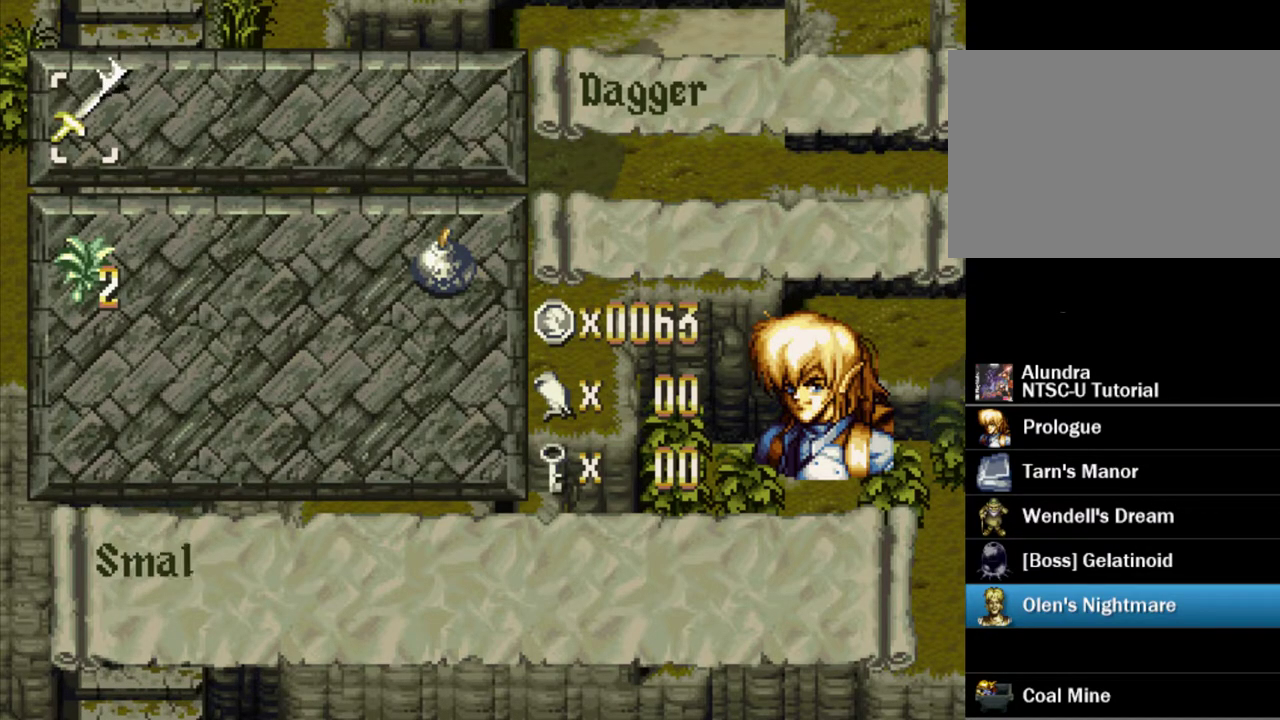
{"dt_ms": 500, "buttons": [], "events": [[367, "DPAD_DOWN", "down"], [450, "DPAD_DOWN", "up"]]}
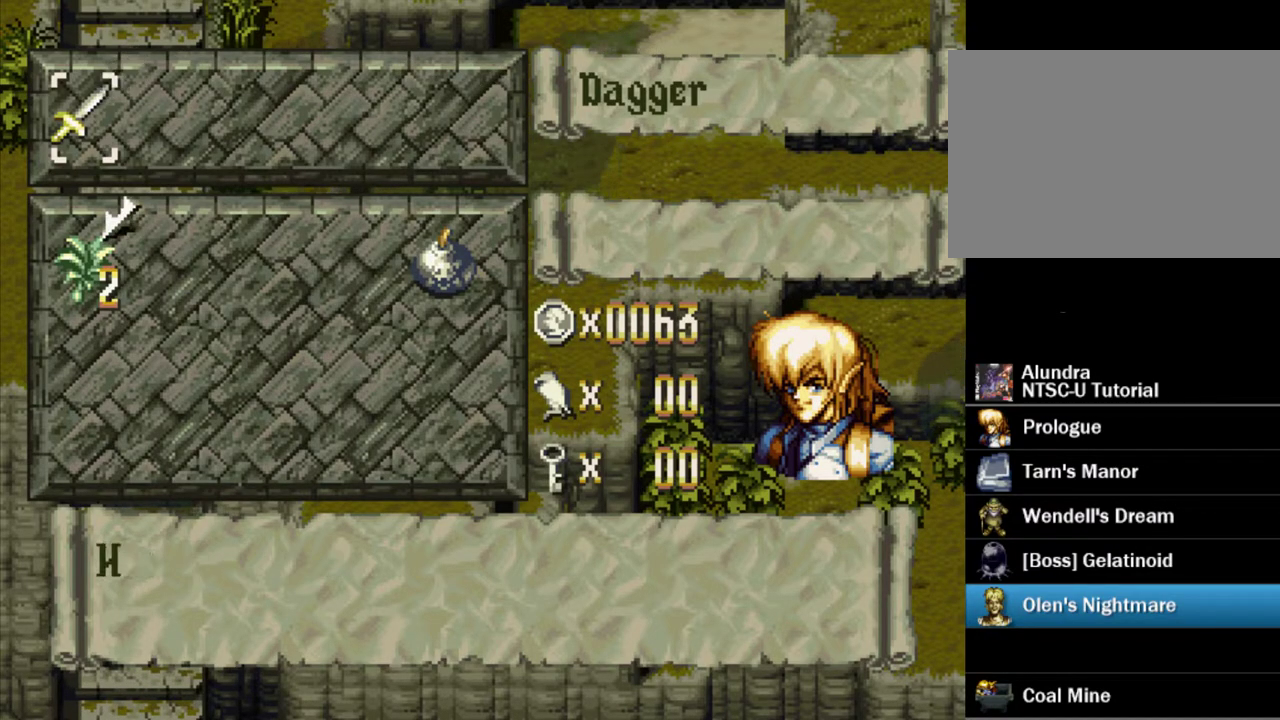
{"dt_ms": 400, "buttons": ["R2"], "events": [[117, "DPAD_UP", "down"], [183, "DPAD_UP", "up"], [300, "R2", "down"]]}
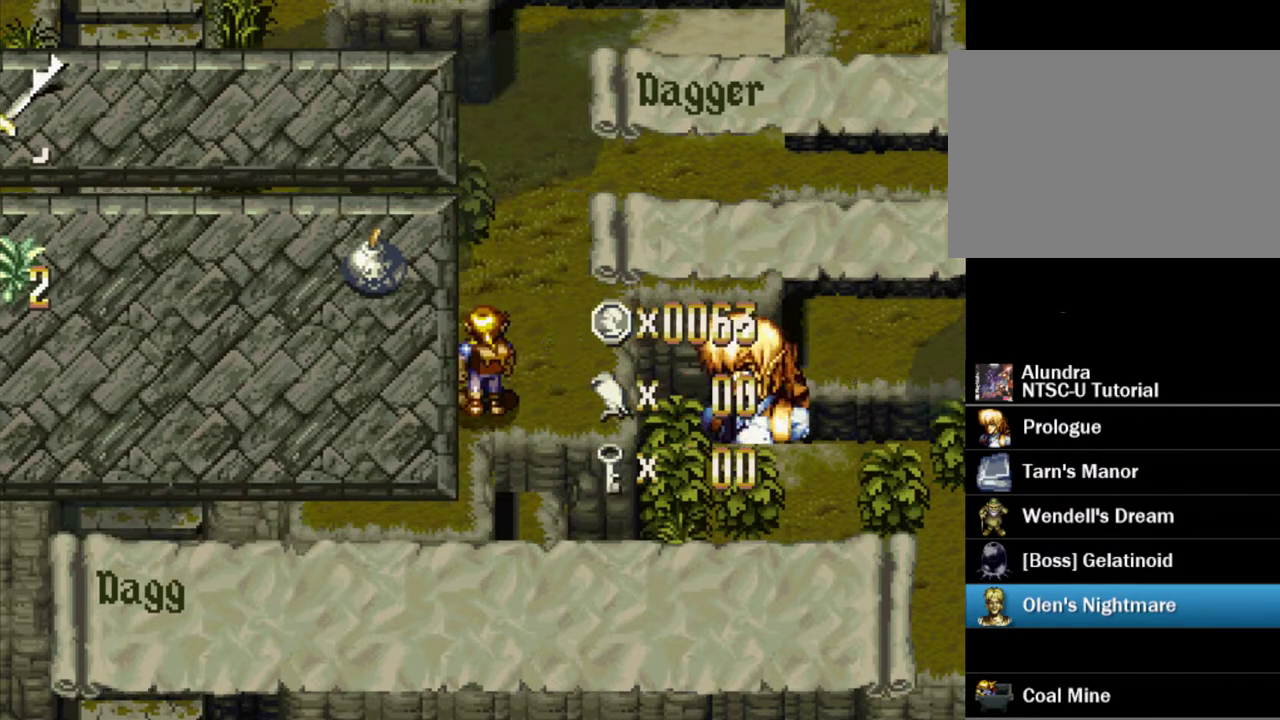
{"dt_ms": 300, "buttons": [], "events": [[33, "R2", "up"]]}
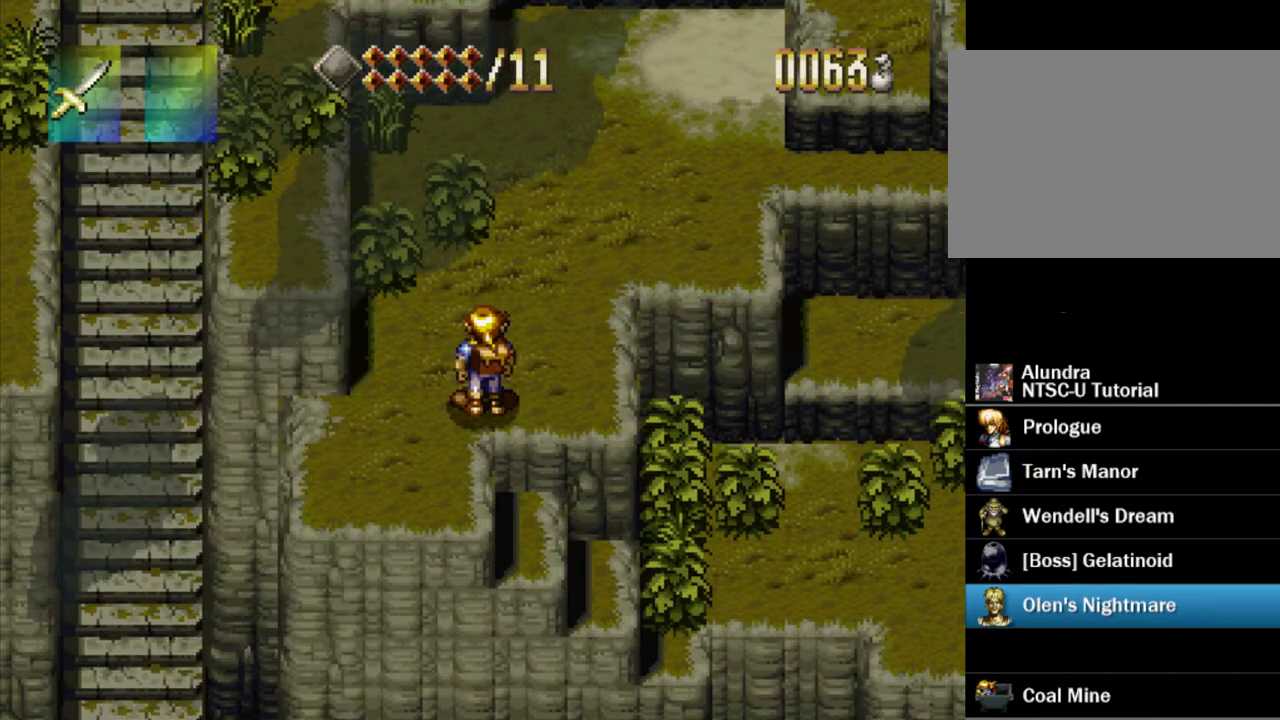
{"dt_ms": 300, "buttons": [], "events": [[150, "R2", "down"], [250, "R2", "up"]]}
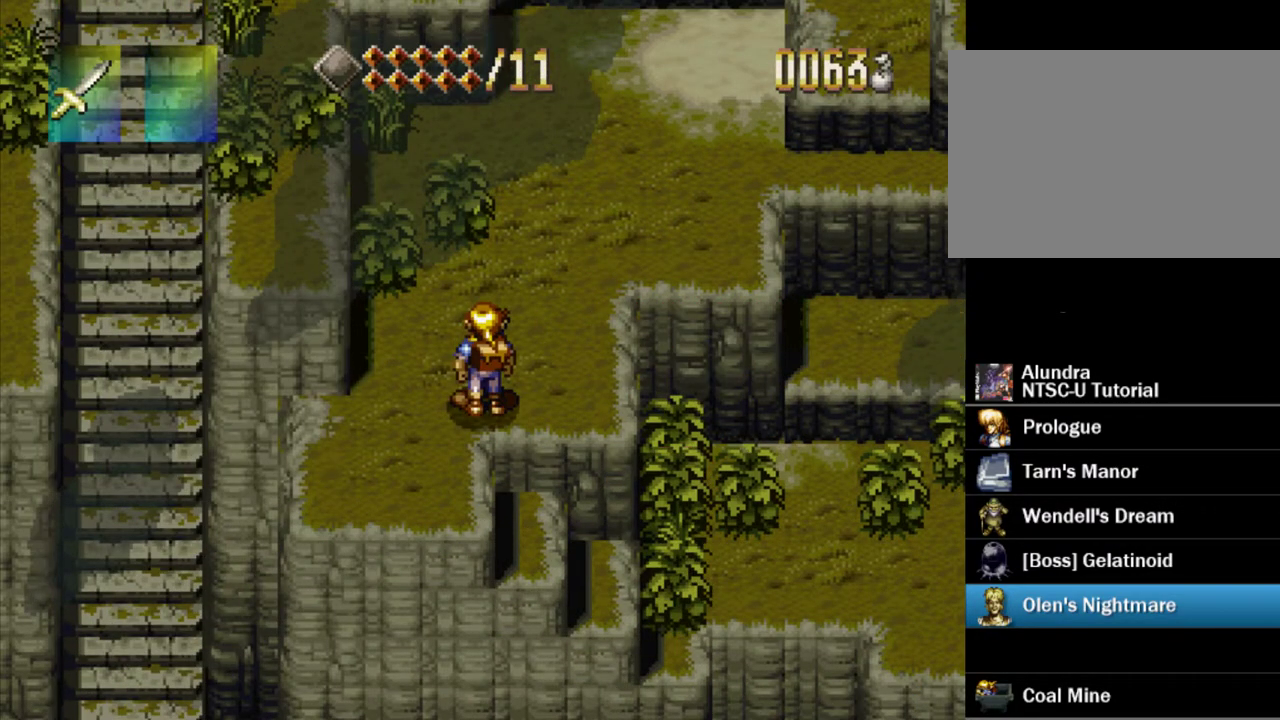
{"dt_ms": 300, "buttons": [], "events": []}
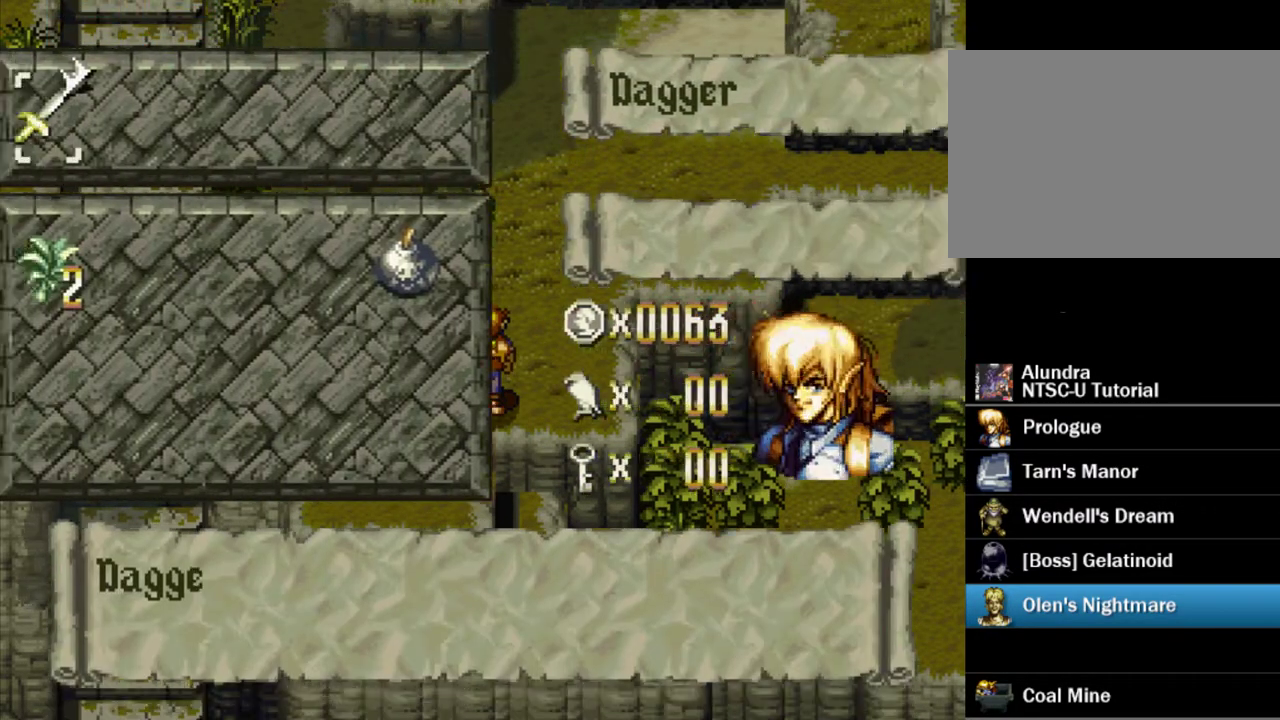
{"dt_ms": 700, "buttons": [], "events": []}
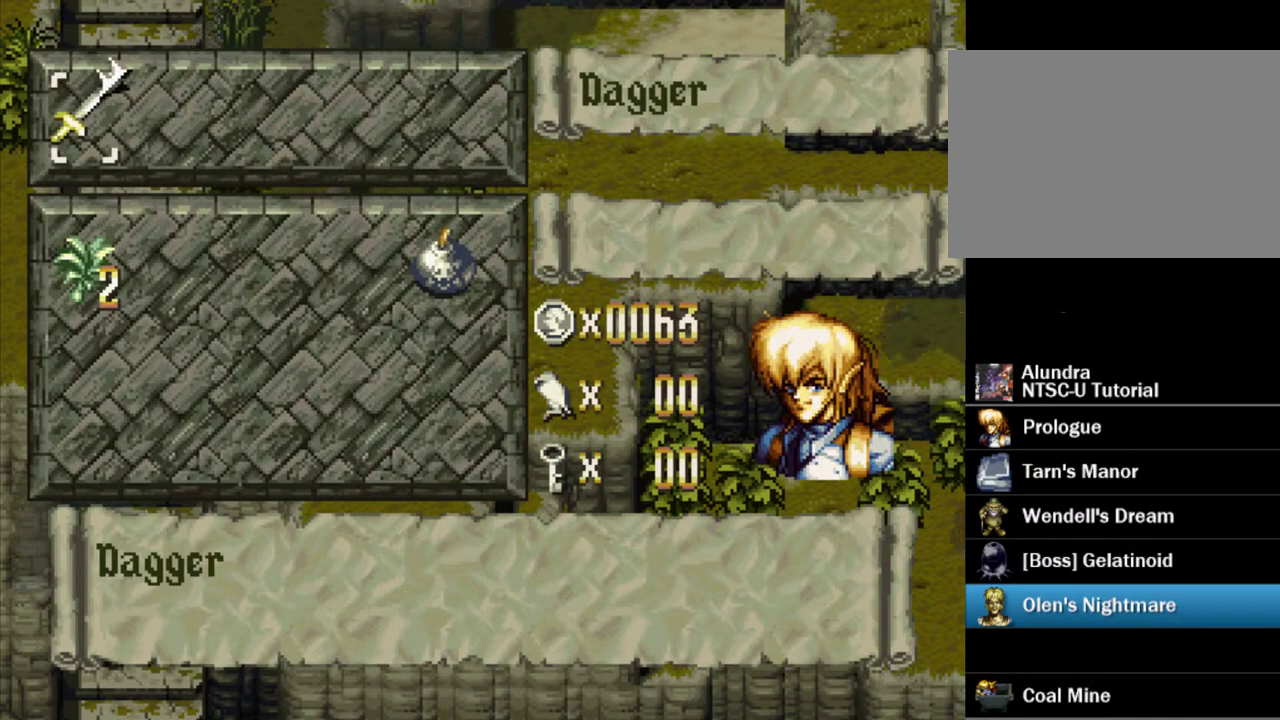
{"dt_ms": 500, "buttons": [], "events": []}
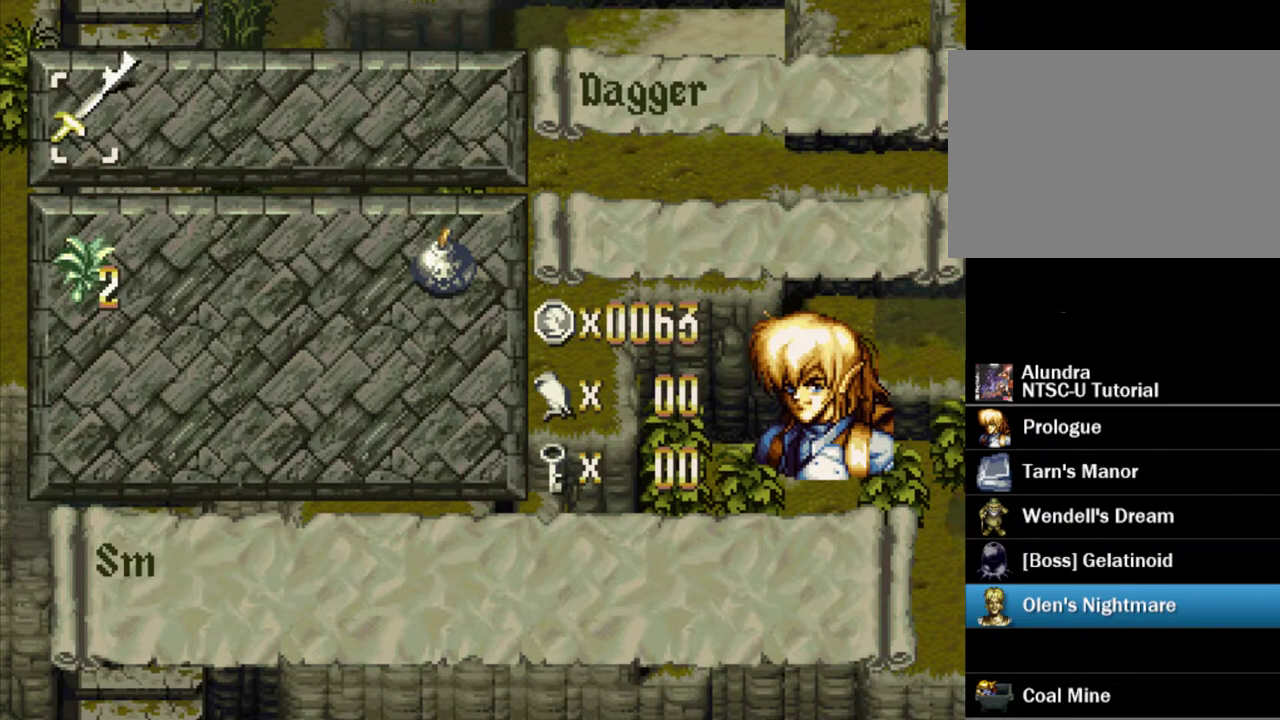
{"dt_ms": 500, "buttons": [], "events": [[250, "DPAD_LEFT", "down"], [350, "DPAD_LEFT", "up"]]}
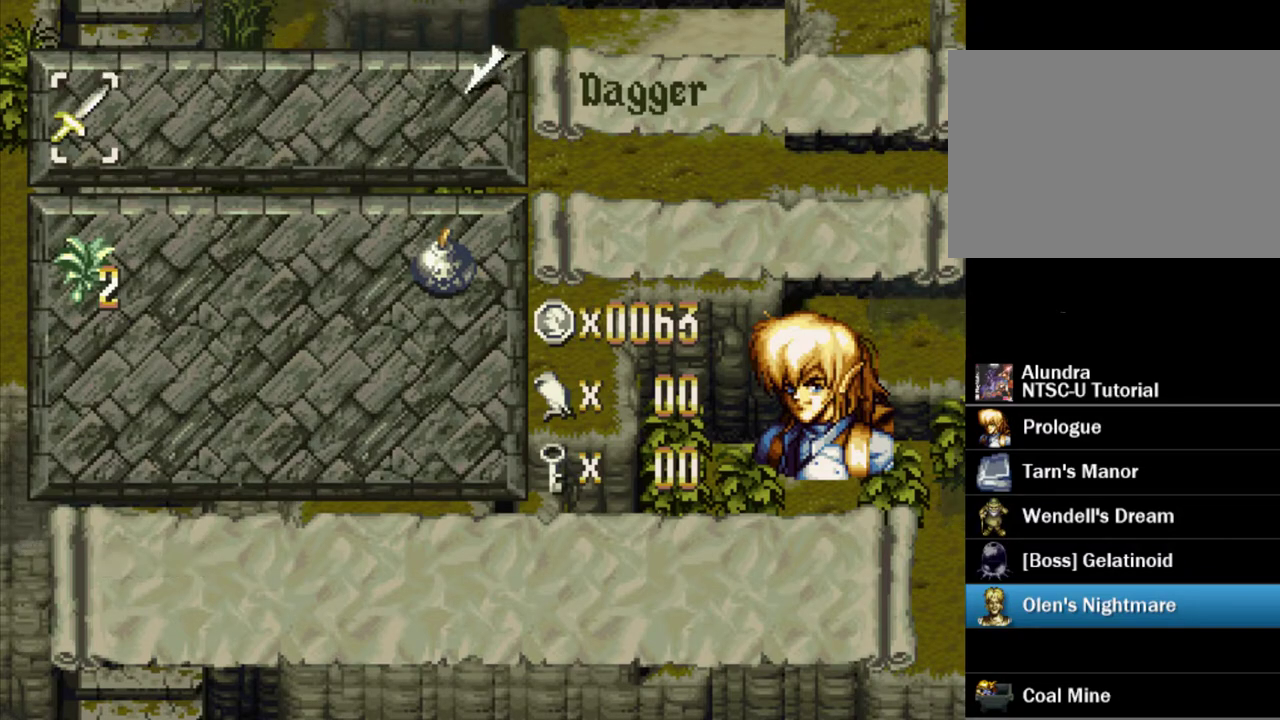
{"dt_ms": 600, "buttons": ["DPAD_DOWN"], "events": [[533, "DPAD_DOWN", "down"]]}
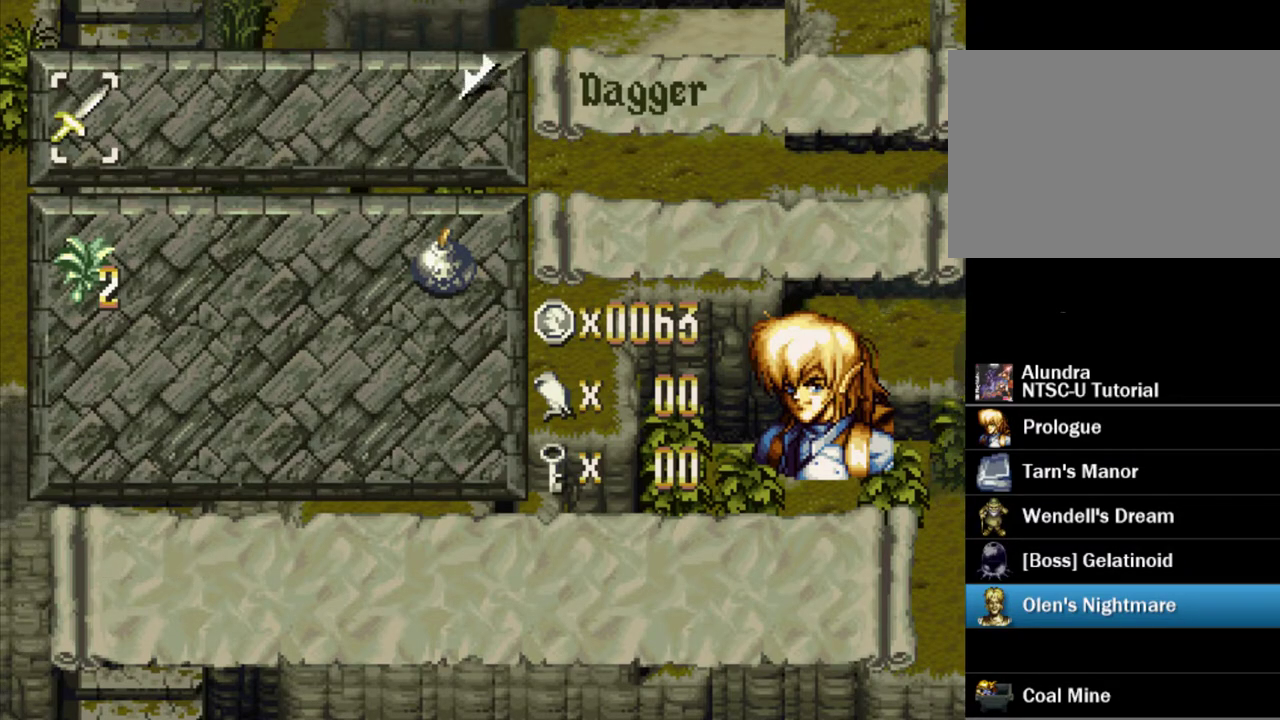
{"dt_ms": 400, "buttons": [], "events": [[17, "DPAD_DOWN", "up"]]}
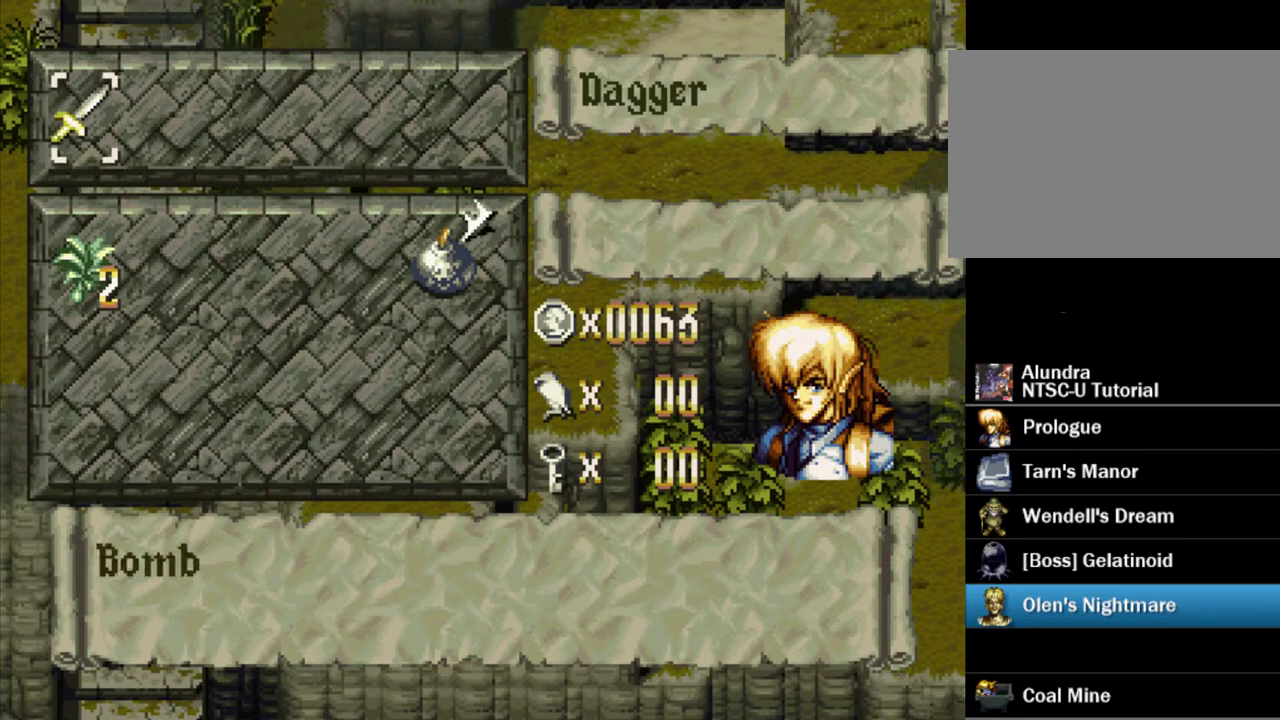
{"dt_ms": 500, "buttons": [], "events": []}
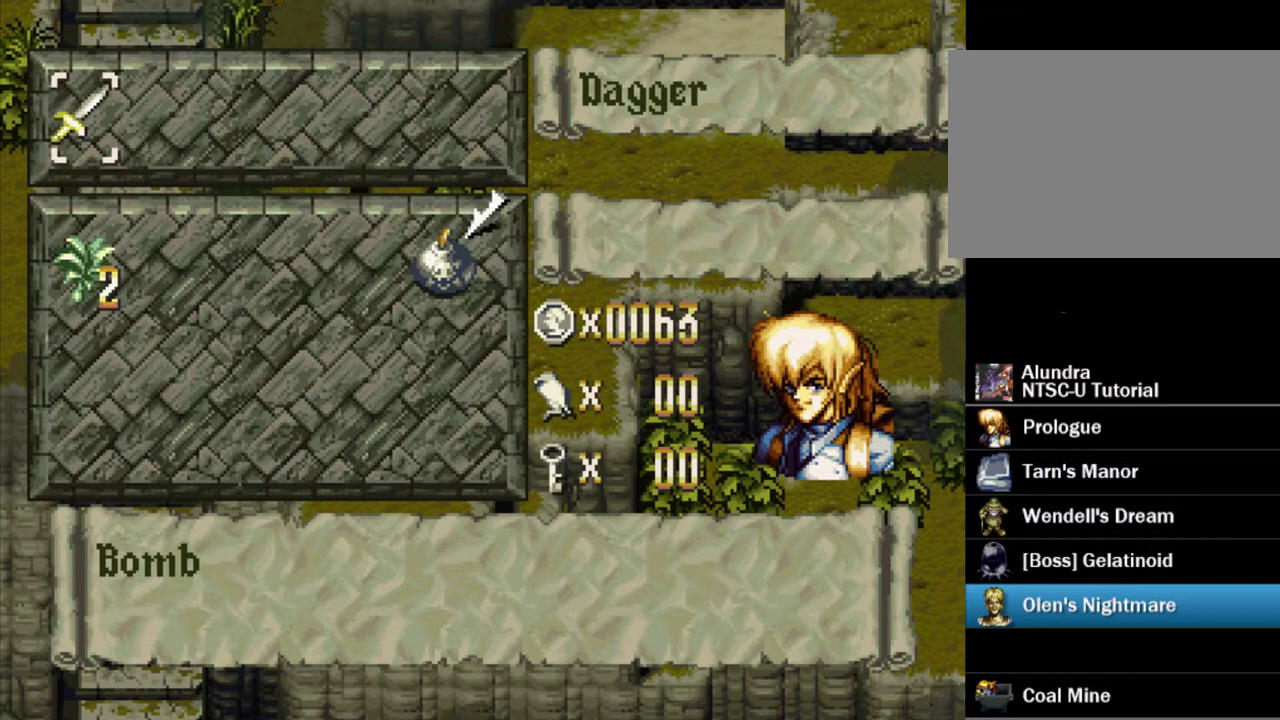
{"dt_ms": 500, "buttons": [], "events": []}
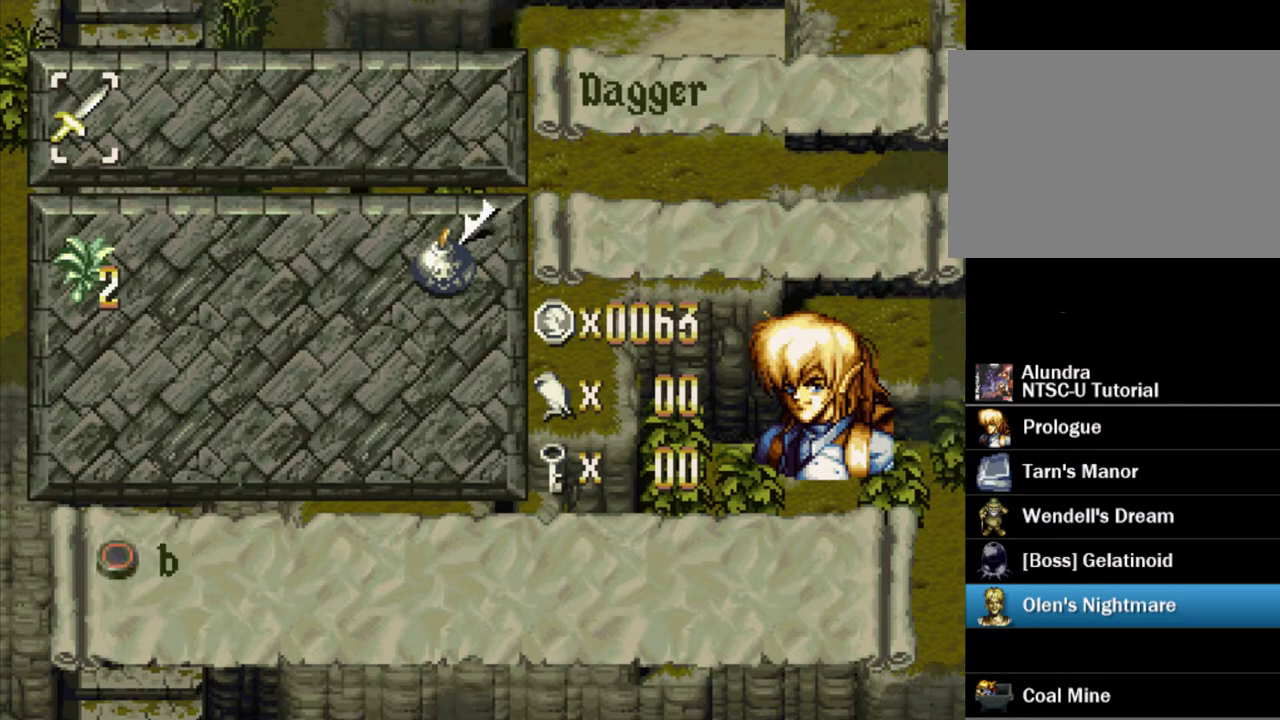
{"dt_ms": 500, "buttons": [], "events": []}
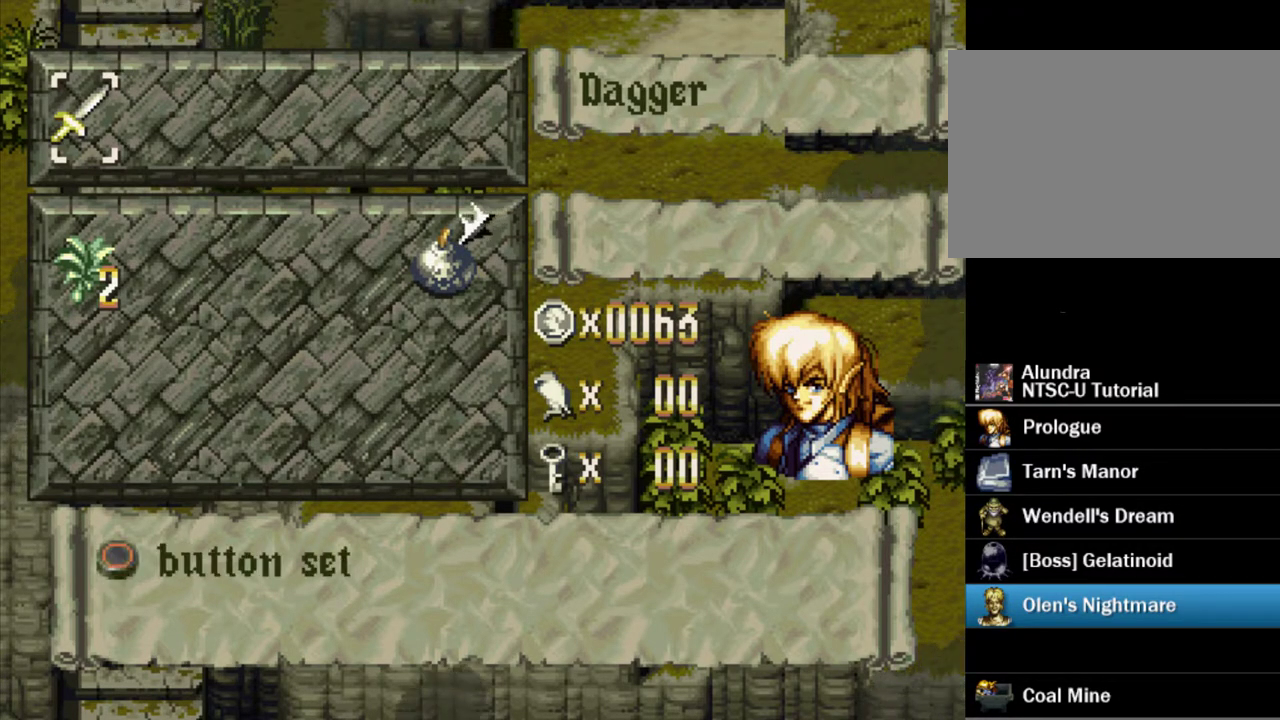
{"dt_ms": 500, "buttons": [], "events": []}
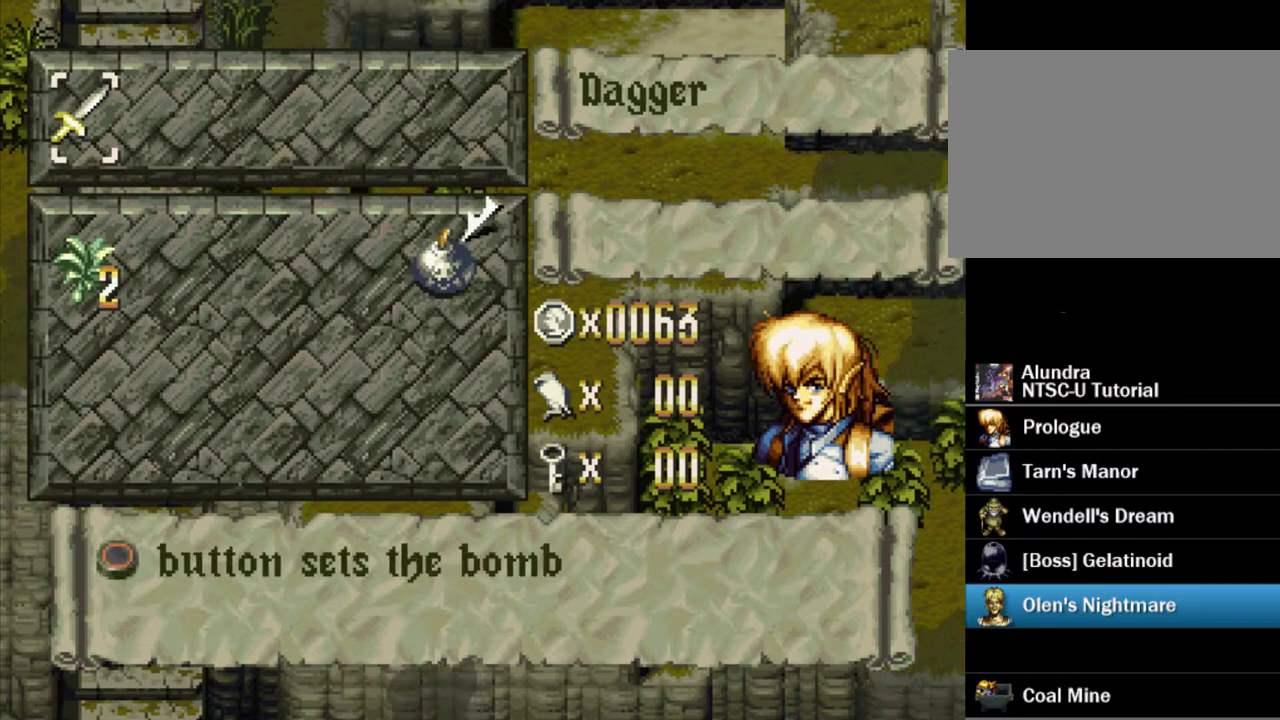
{"dt_ms": 500, "buttons": [], "events": []}
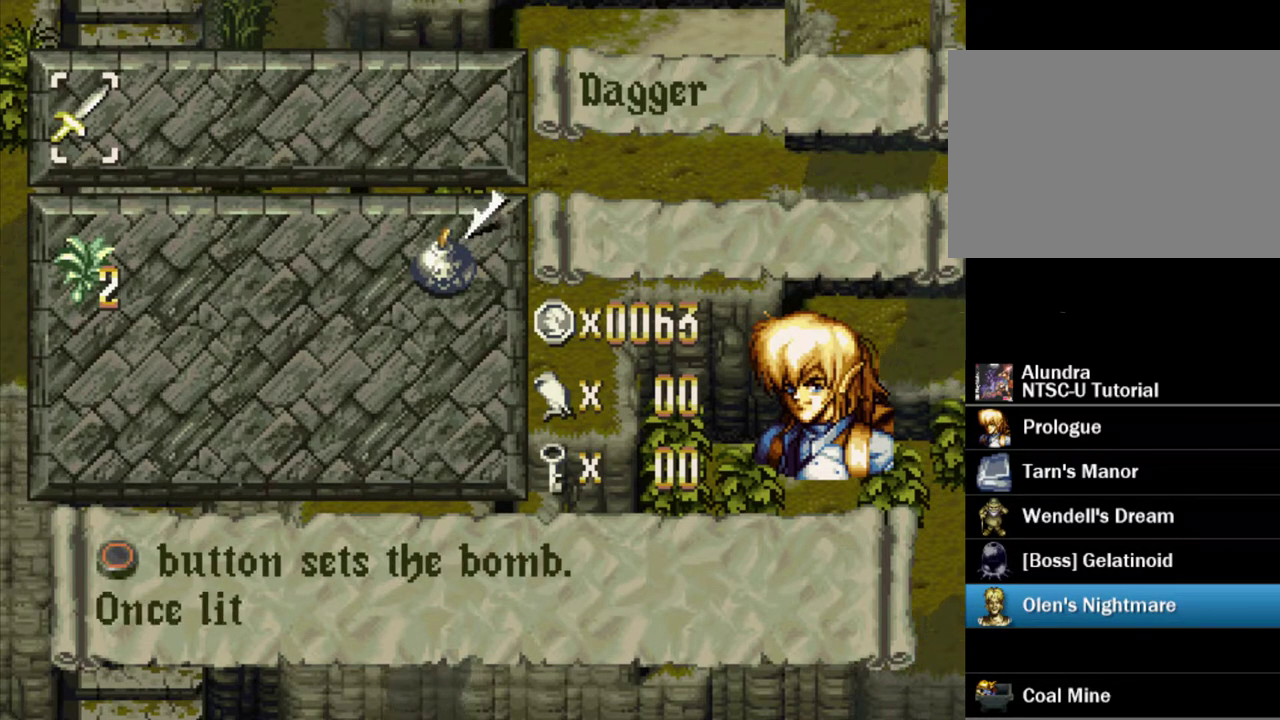
{"dt_ms": 300, "buttons": ["CROSS"], "events": [[217, "CROSS", "down"]]}
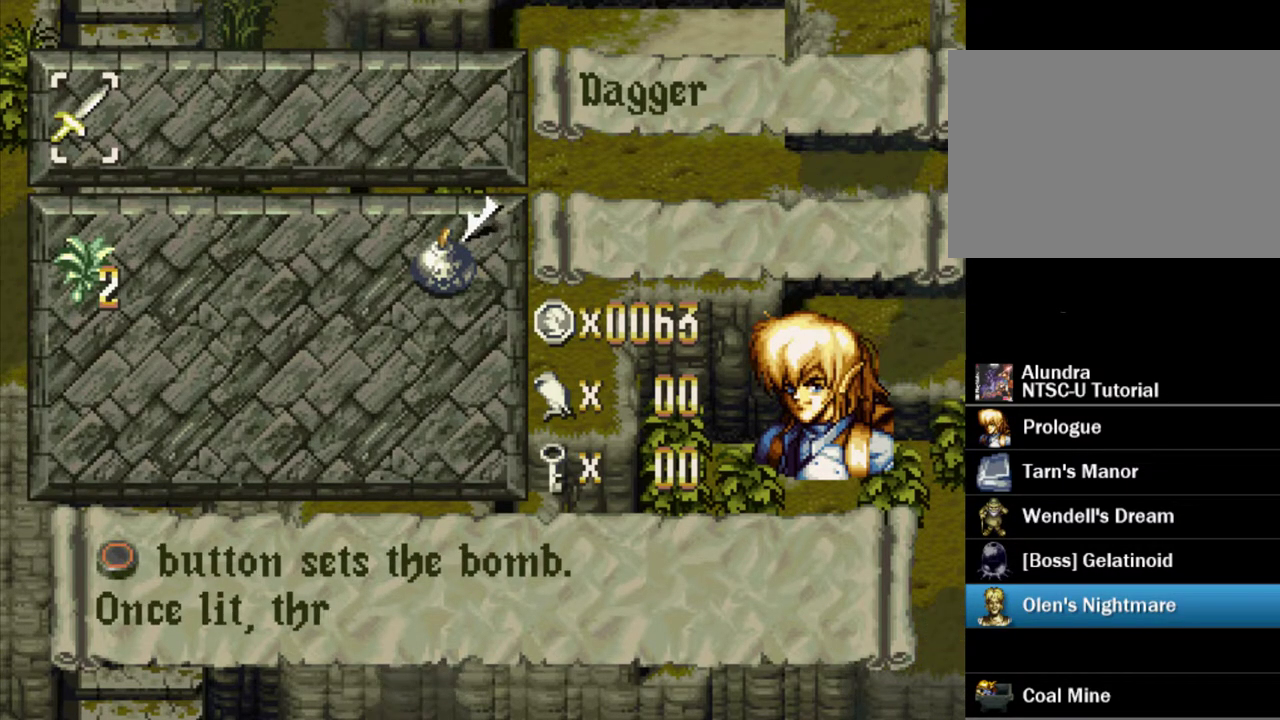
{"dt_ms": 700, "buttons": [], "events": [[67, "CROSS", "up"]]}